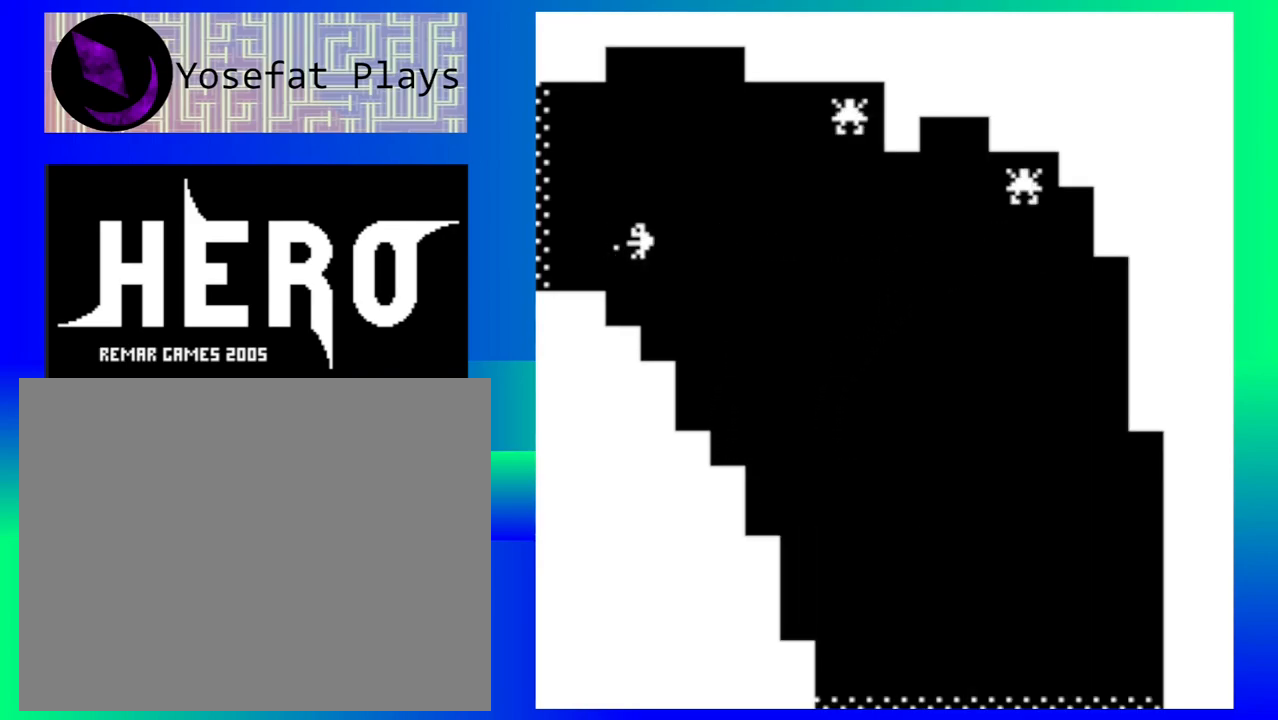
Gameplay with a controller (Nintendo layout); each line is a JSON object with the inputs held at the frame after it. "events" lists button and stick changes between this image and that frame as [ms after this image, input, new state], when the widget could be followed in between. Not read: L1 L2 L3 R1 R2 R3 right_stick.
{"buttons": [], "left_stick": "down-right", "events": []}
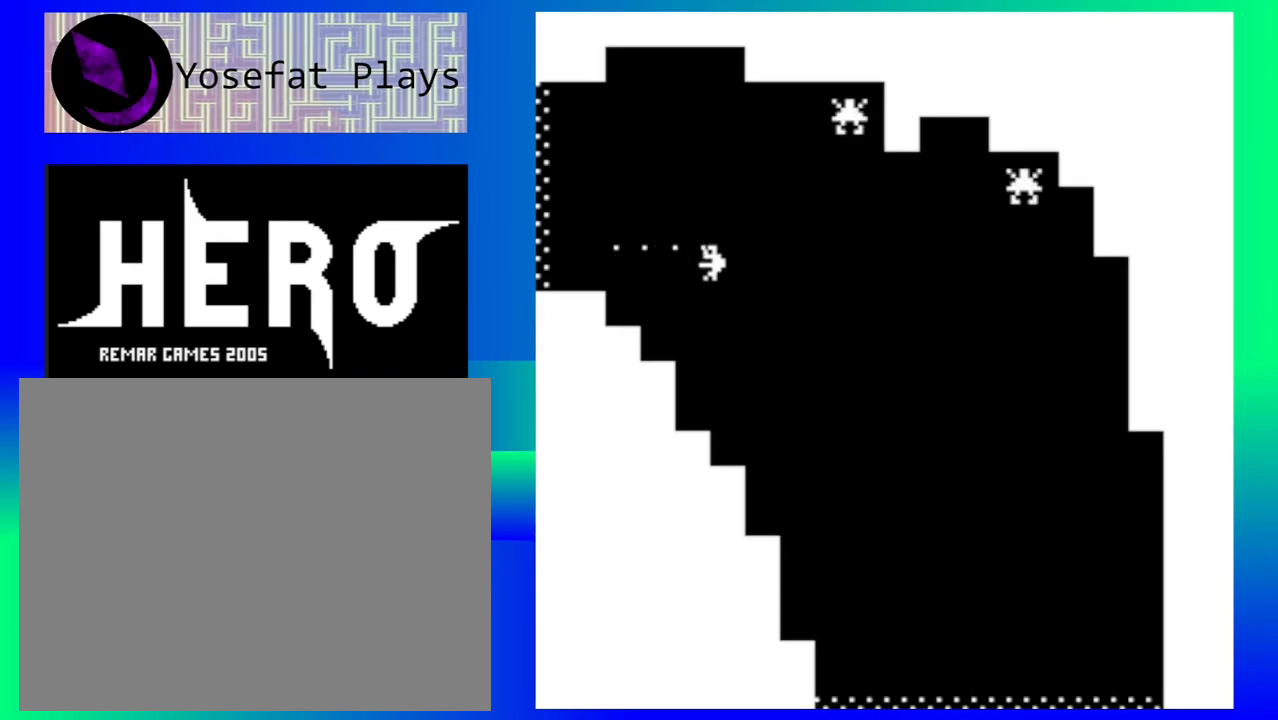
{"buttons": [], "left_stick": "down-right", "events": []}
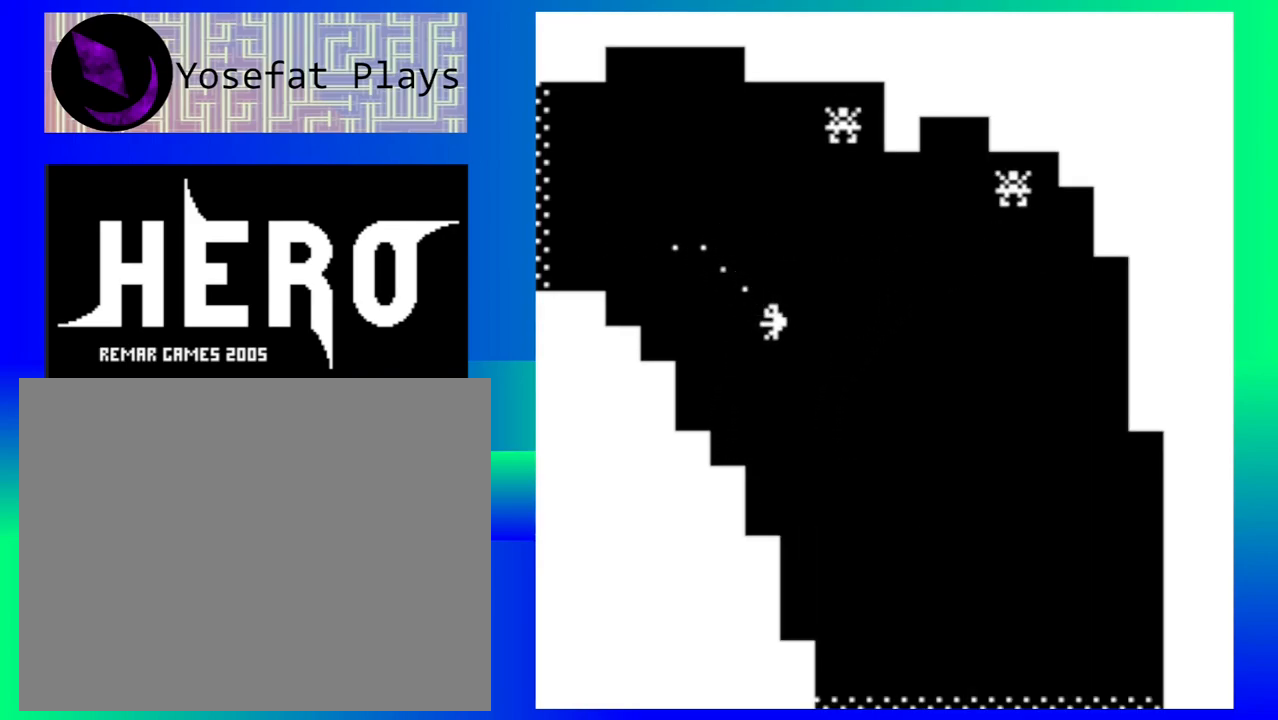
{"buttons": [], "left_stick": "down-right", "events": []}
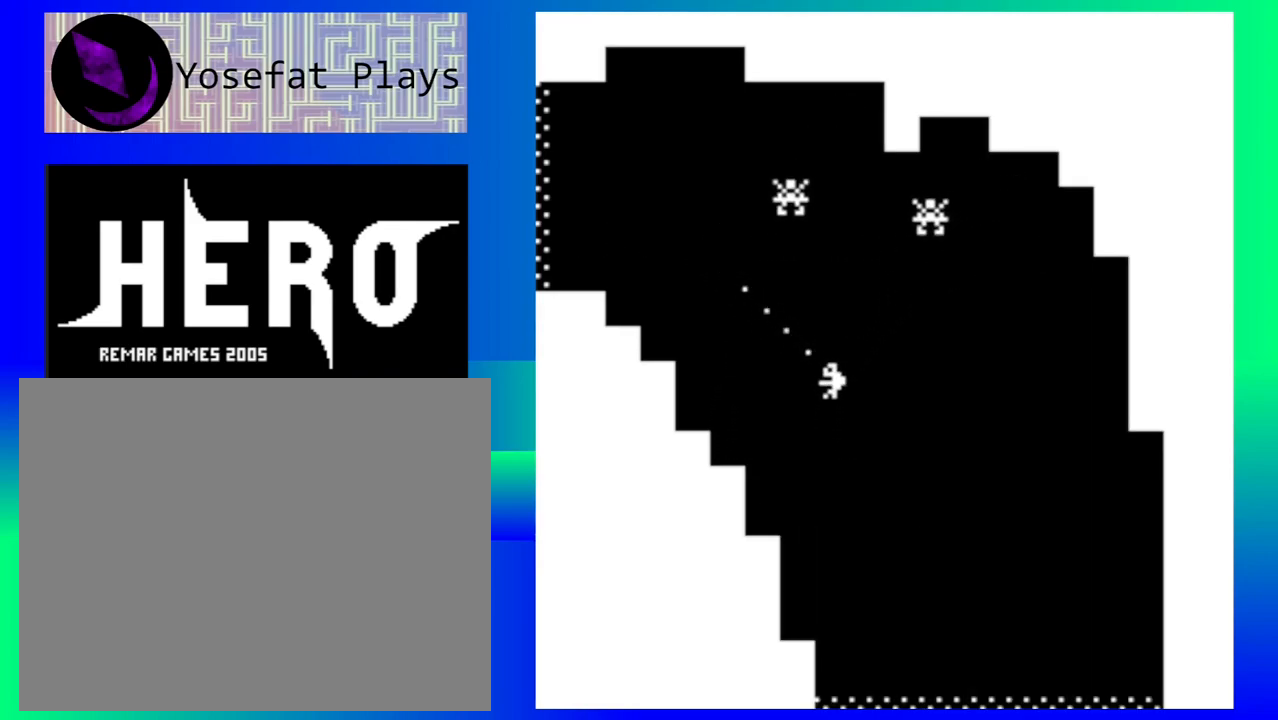
{"buttons": [], "left_stick": "down", "events": [[383, "left_stick", "down"]]}
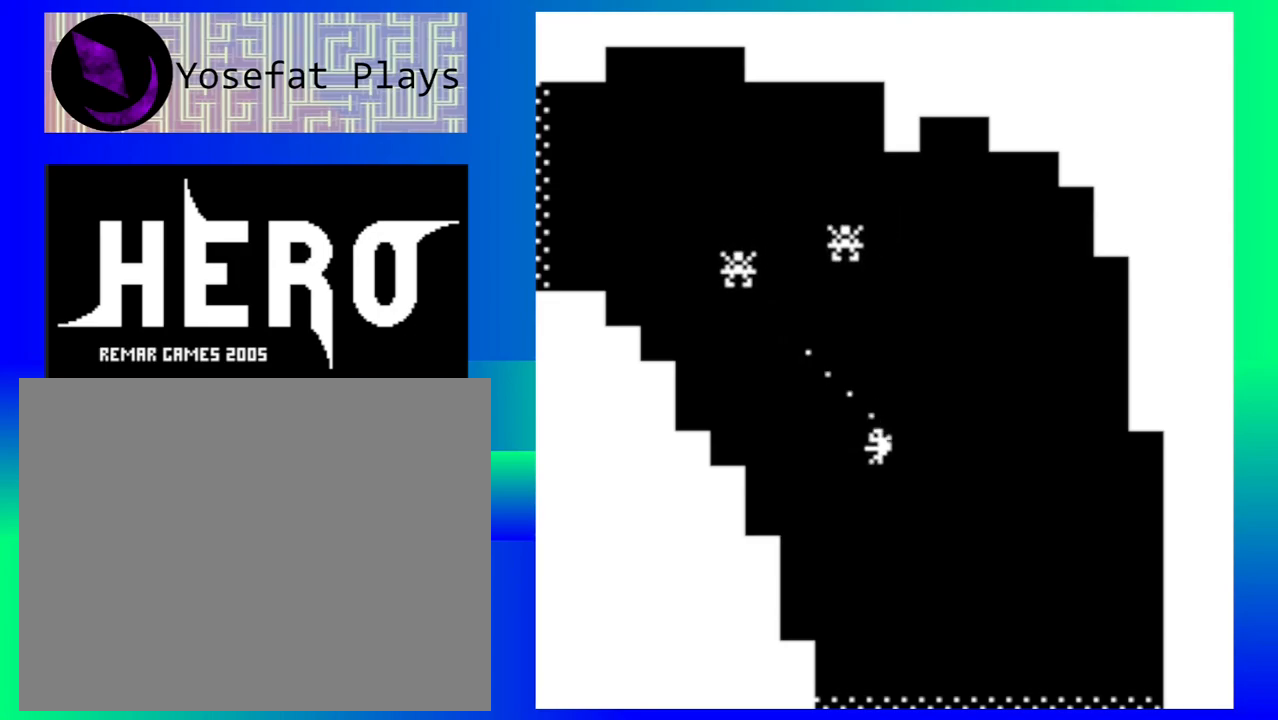
{"buttons": [], "left_stick": "down", "events": []}
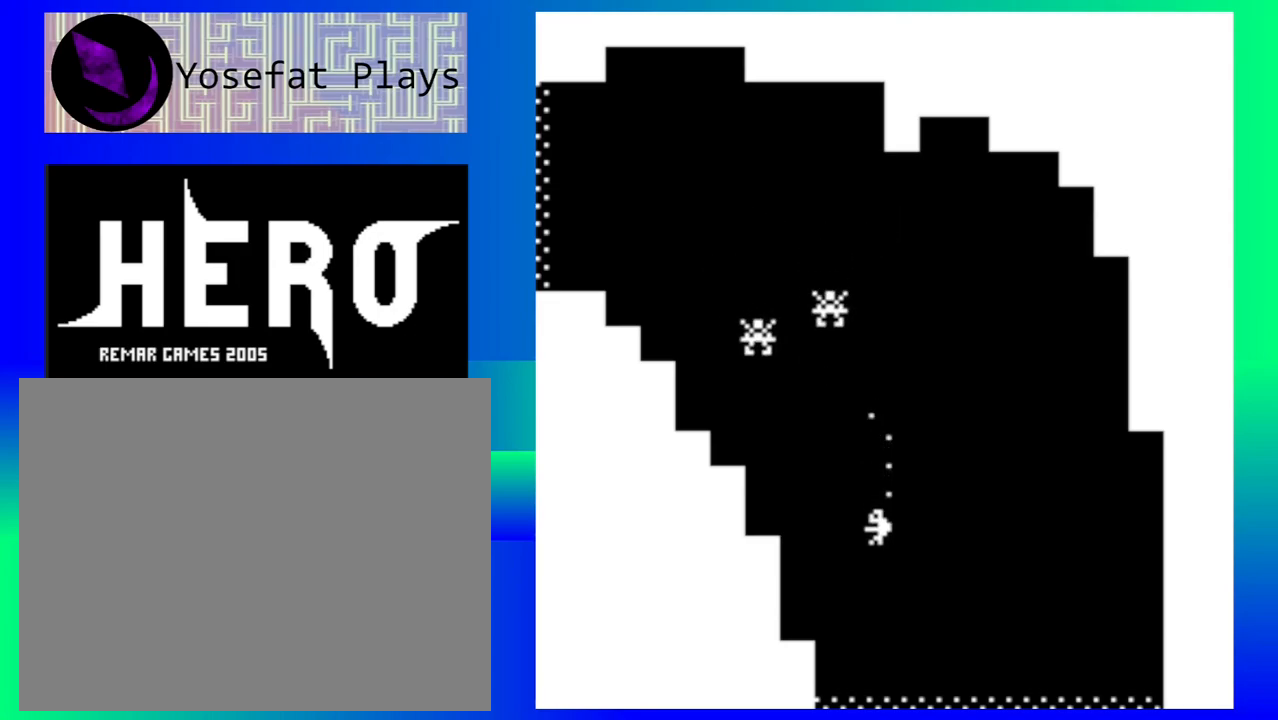
{"buttons": [], "left_stick": "down", "events": []}
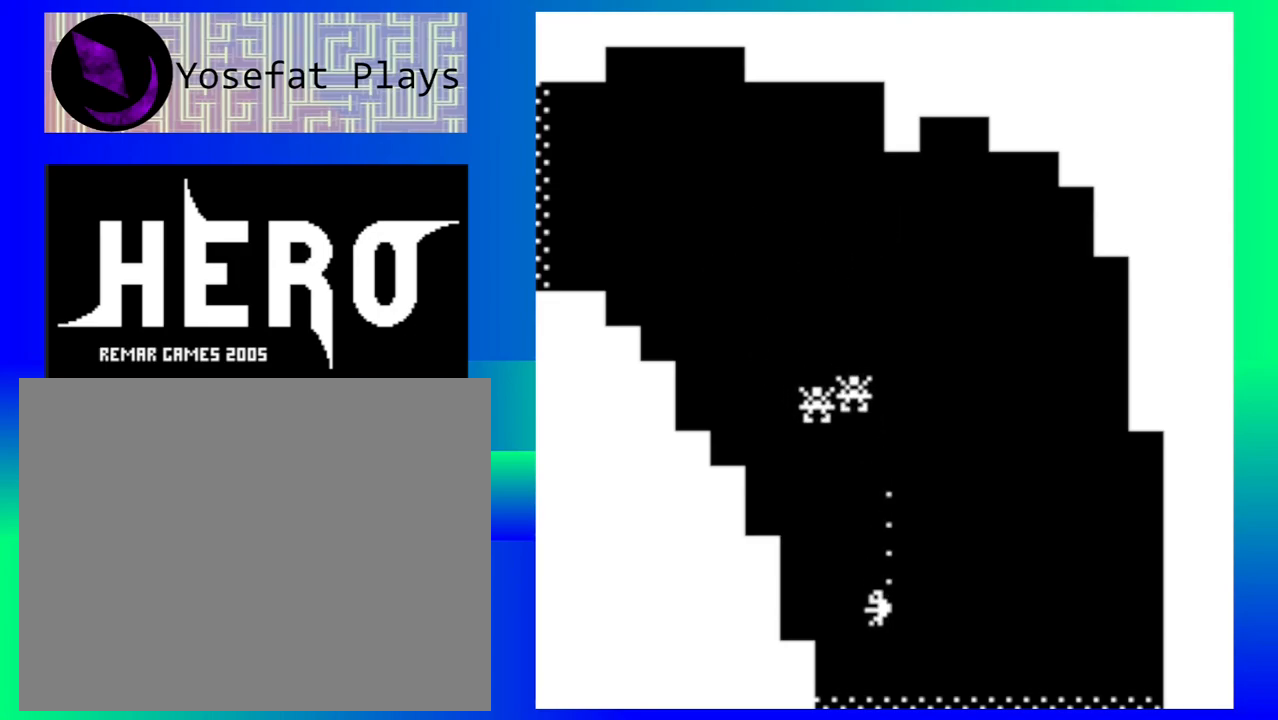
{"buttons": [], "left_stick": "down", "events": []}
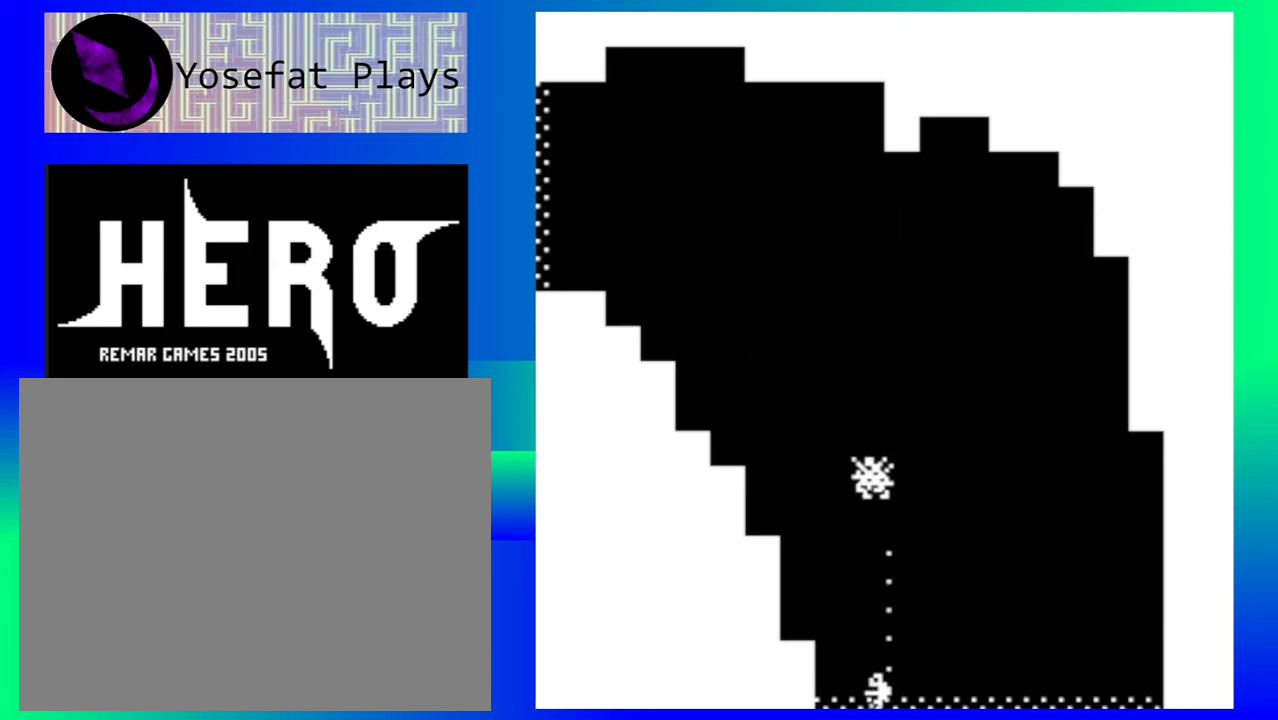
{"buttons": [], "left_stick": "down-left", "events": [[450, "left_stick", "down-left"]]}
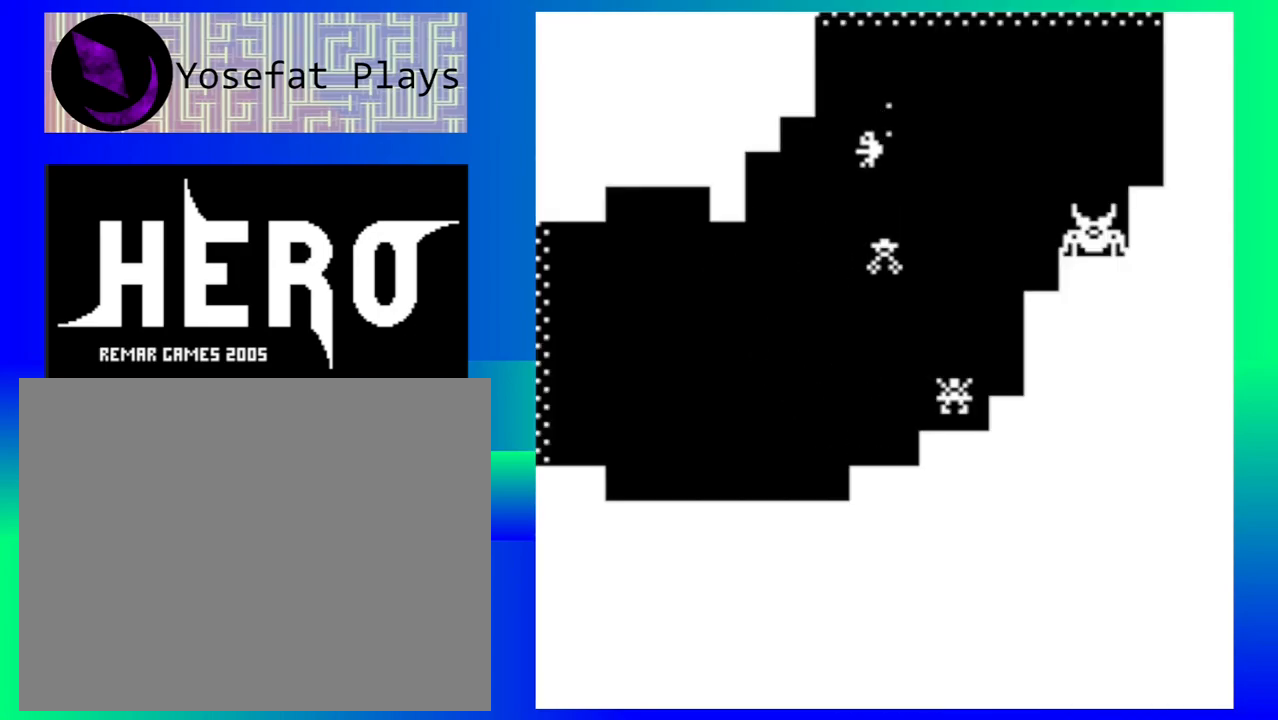
{"buttons": ["B"], "left_stick": "down-left", "events": [[433, "B", "down"]]}
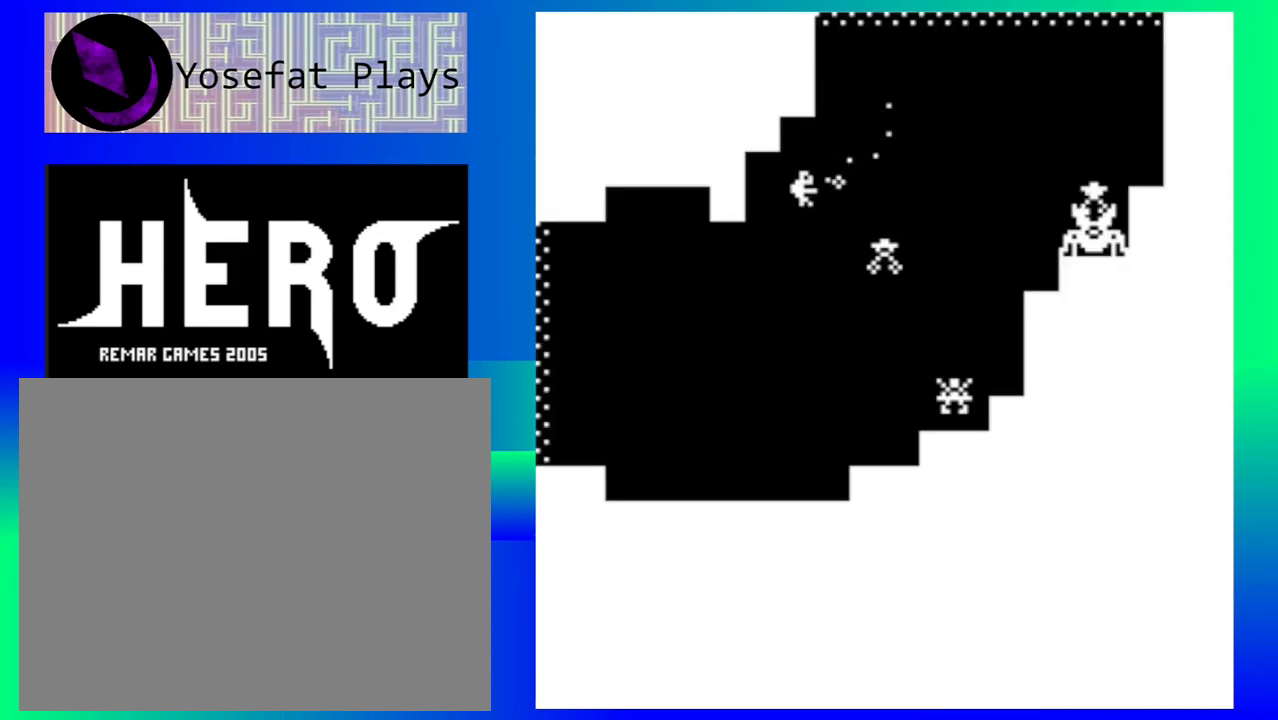
{"buttons": ["B"], "left_stick": "down-left", "events": [[17, "B", "up"], [83, "left_stick", "down"], [100, "B", "down"], [167, "B", "up"], [250, "B", "down"], [317, "left_stick", "down-left"], [333, "B", "up"], [417, "B", "down"]]}
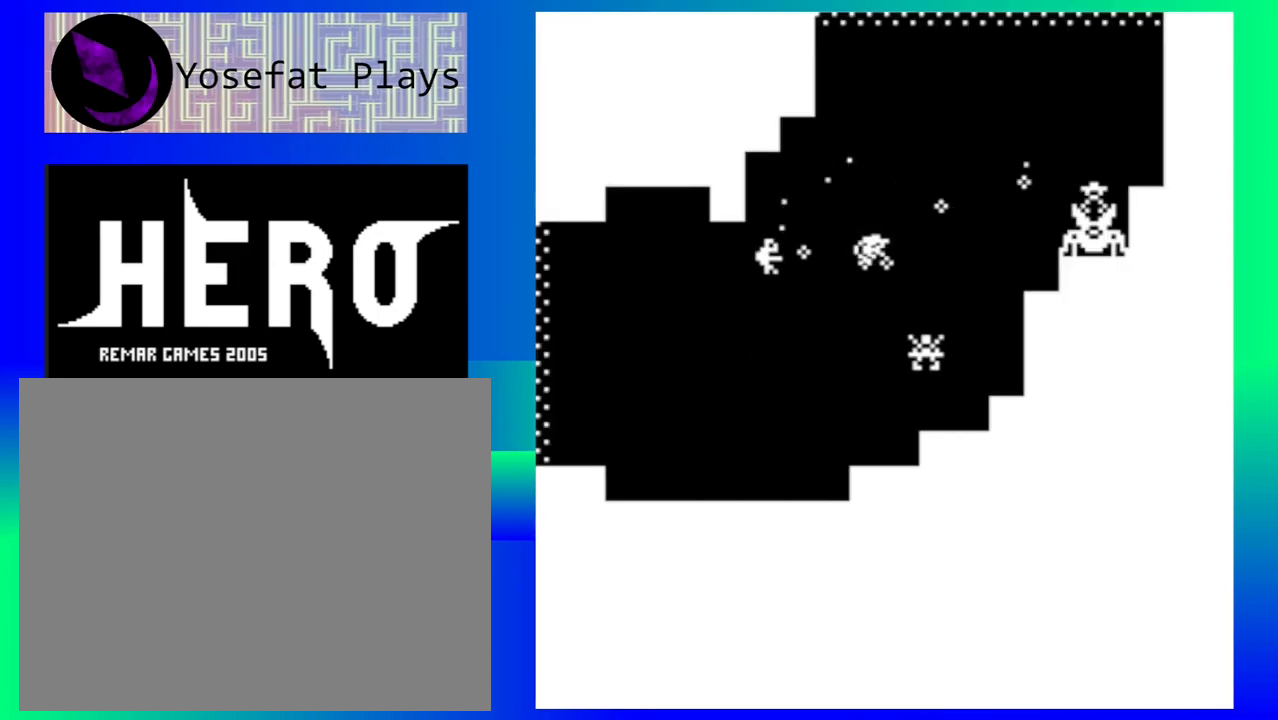
{"buttons": ["B"], "left_stick": "down-left", "events": [[17, "B", "up"], [83, "B", "down"], [183, "B", "up"], [267, "B", "down"], [350, "B", "up"], [433, "B", "down"]]}
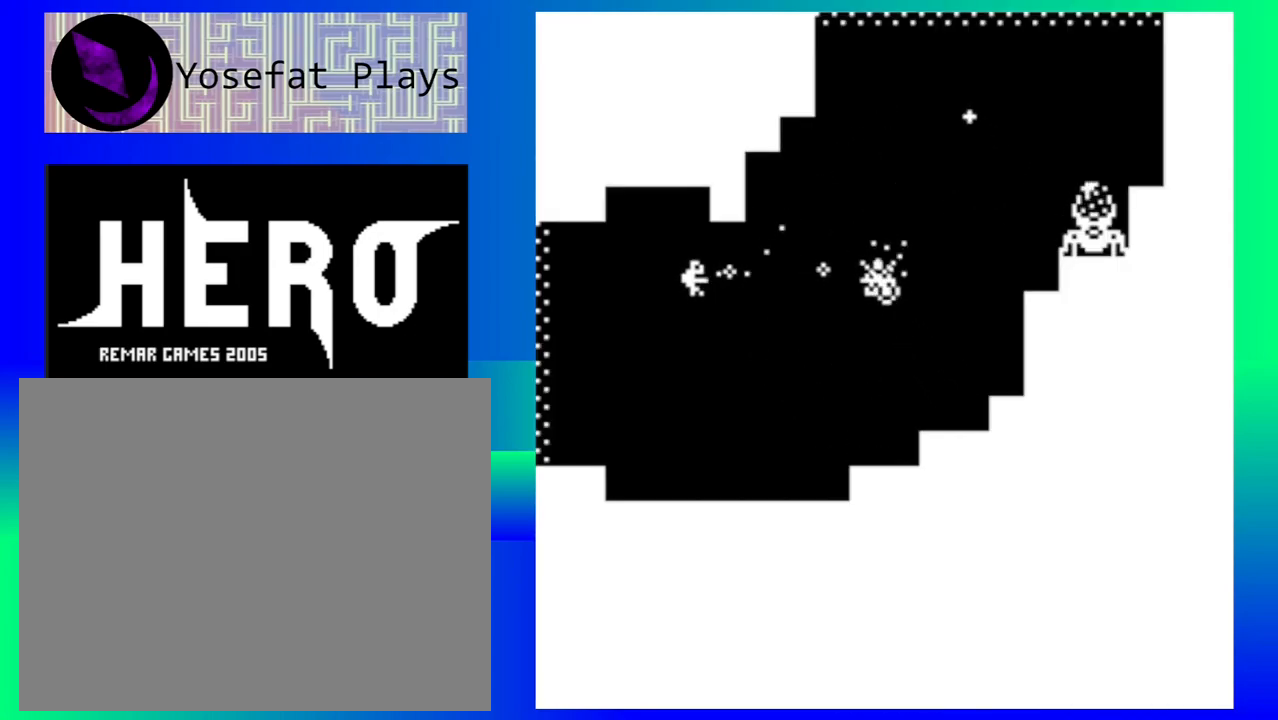
{"buttons": ["B"], "left_stick": "down-left", "events": [[17, "B", "up"], [100, "B", "down"], [200, "B", "up"], [267, "B", "down"], [350, "B", "up"], [417, "B", "down"]]}
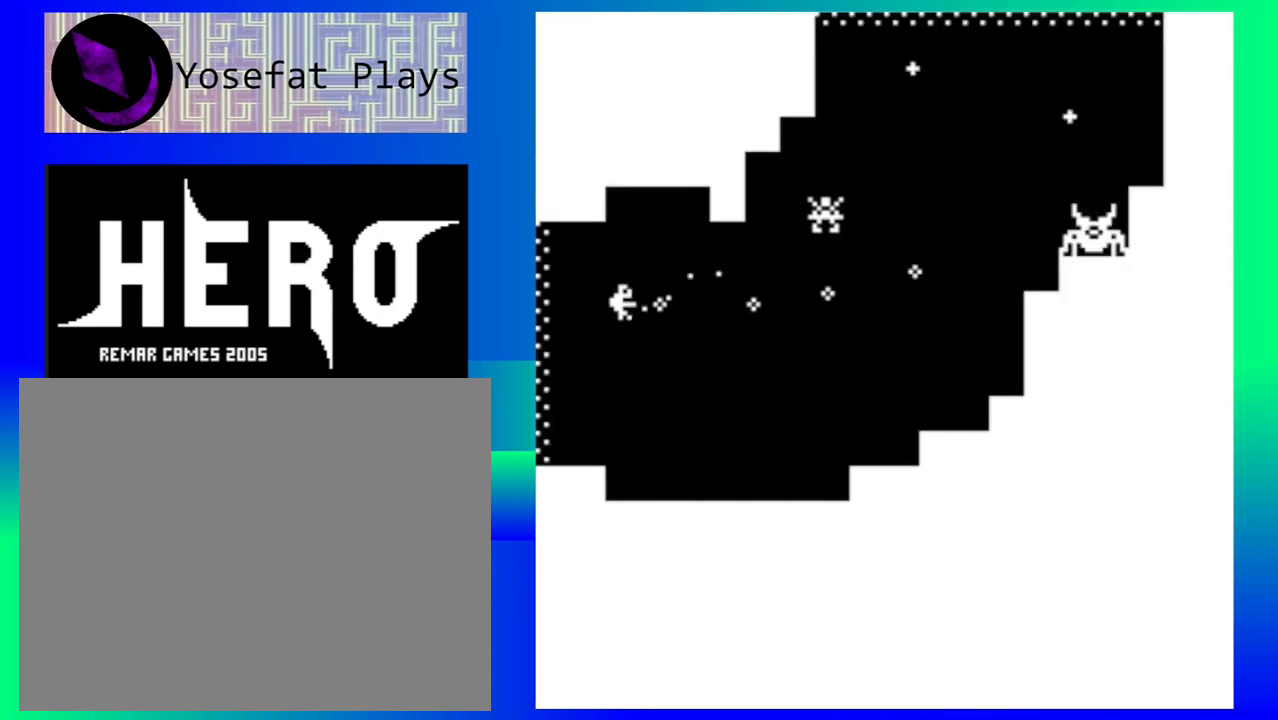
{"buttons": [], "left_stick": "down-left", "events": [[17, "B", "up"], [83, "B", "down"], [183, "B", "up"], [267, "B", "down"], [350, "B", "up"]]}
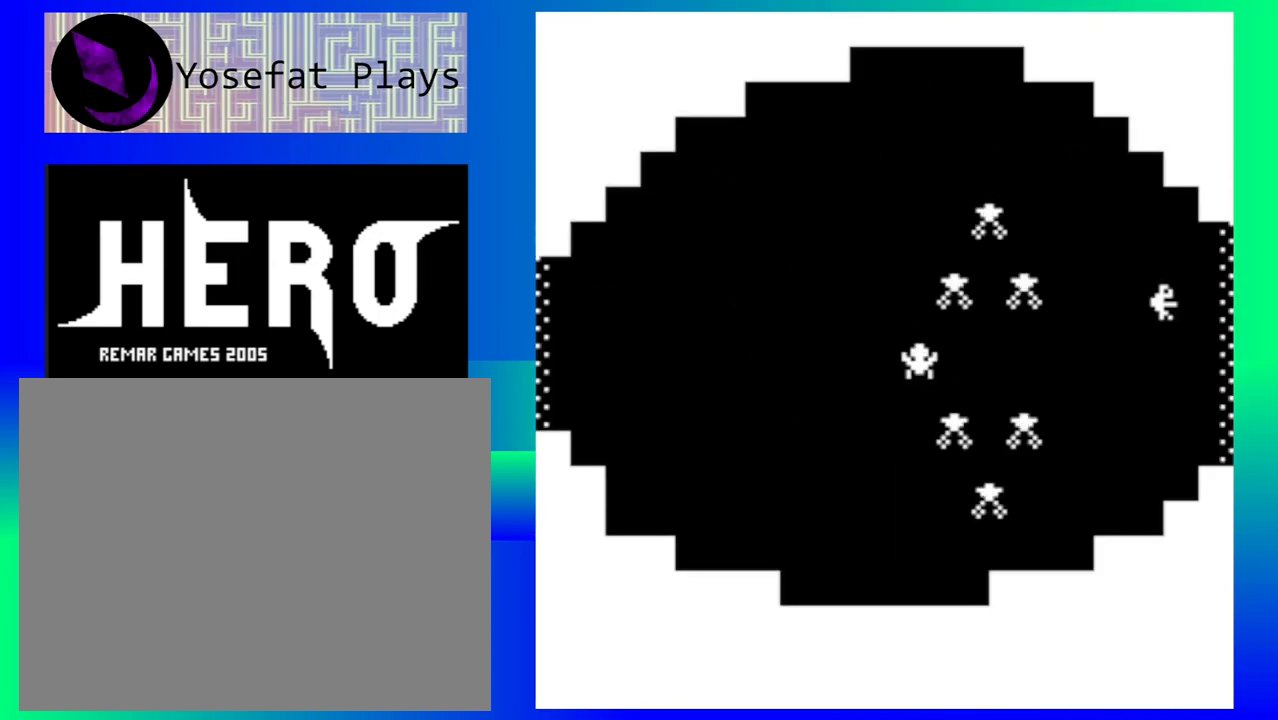
{"buttons": [], "left_stick": "down-right", "events": [[200, "B", "down"], [283, "B", "up"], [467, "left_stick", "down-right"]]}
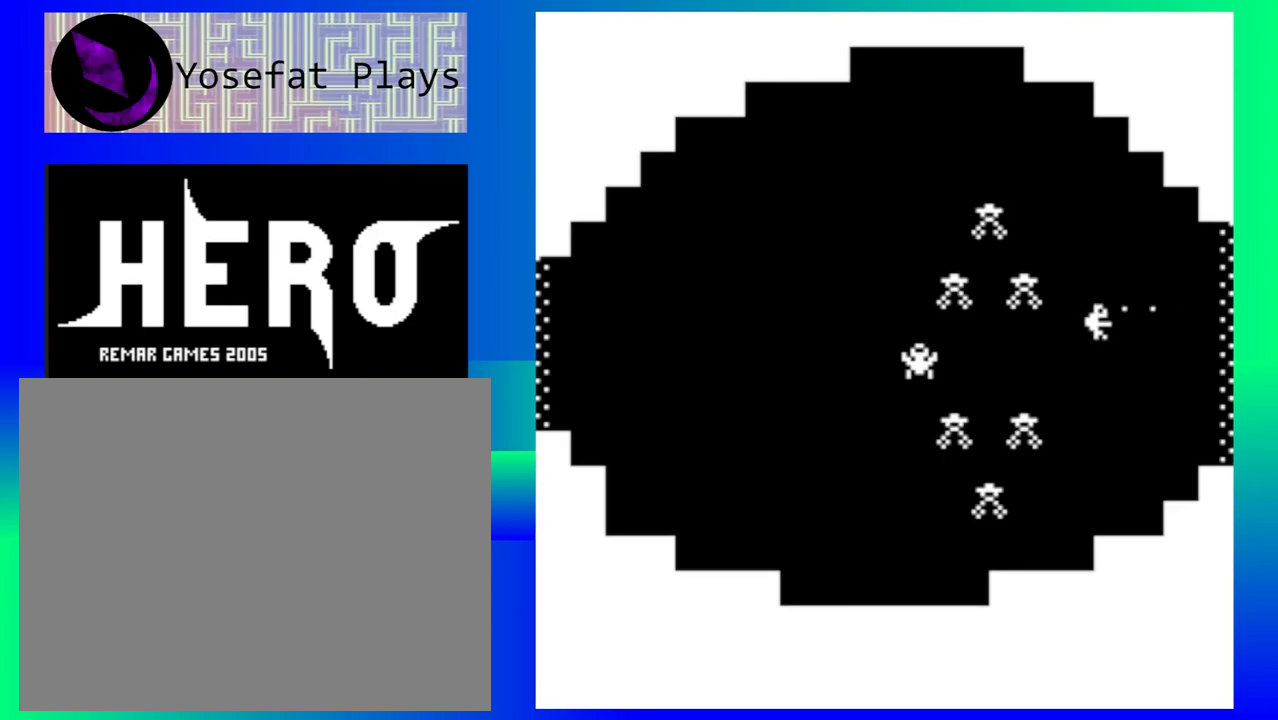
{"buttons": ["Y"], "left_stick": "center", "events": [[83, "left_stick", "right"], [117, "Y", "down"], [183, "left_stick", "center"], [200, "Y", "up"], [267, "Y", "down"], [350, "Y", "up"], [450, "Y", "down"]]}
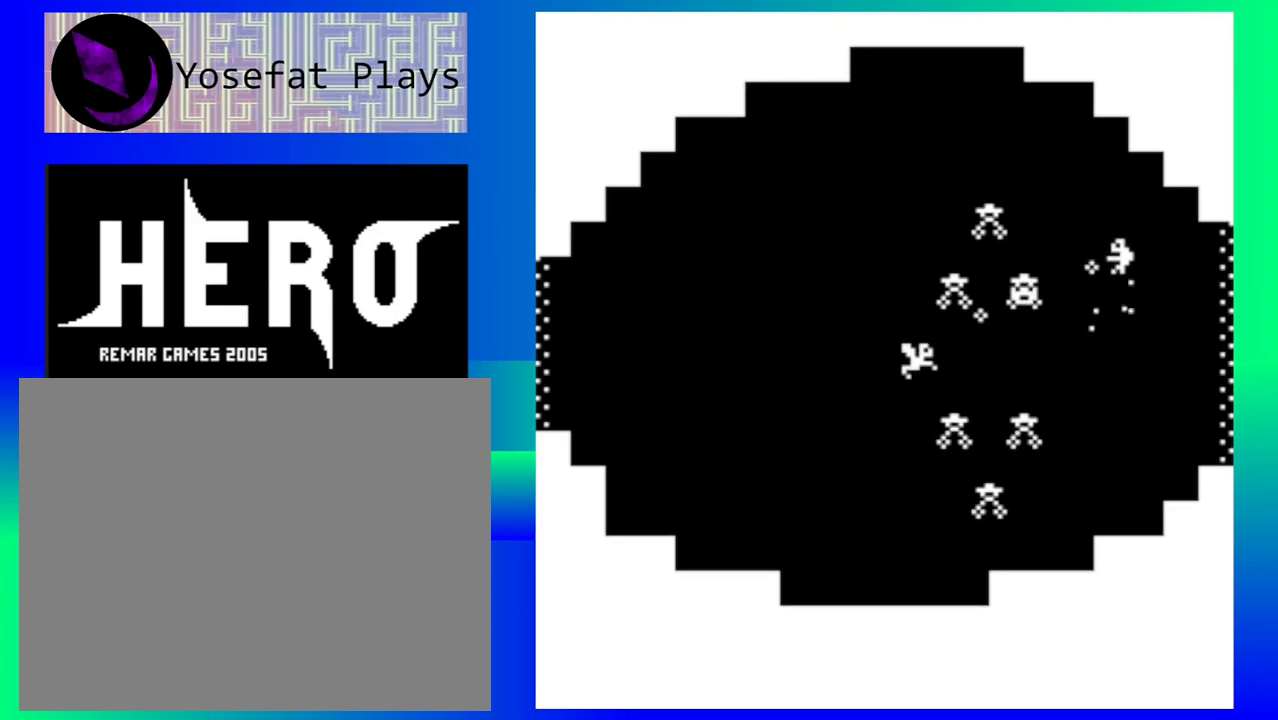
{"buttons": ["Y"], "left_stick": "left", "events": [[33, "Y", "up"], [117, "Y", "down"], [133, "left_stick", "left"], [200, "Y", "up"], [267, "Y", "down"], [350, "Y", "up"], [450, "Y", "down"]]}
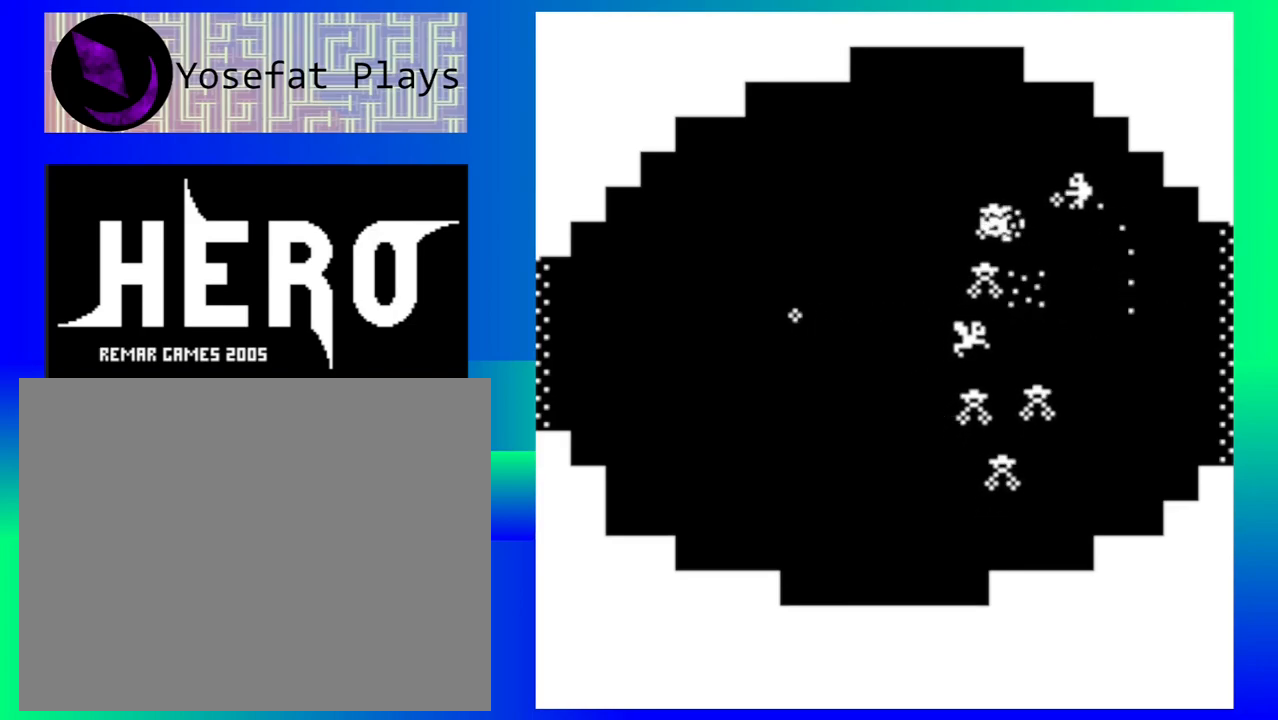
{"buttons": [], "left_stick": "down-left", "events": [[33, "Y", "up"], [100, "Y", "down"], [183, "Y", "up"], [250, "Y", "down"], [333, "Y", "up"], [417, "left_stick", "down-left"]]}
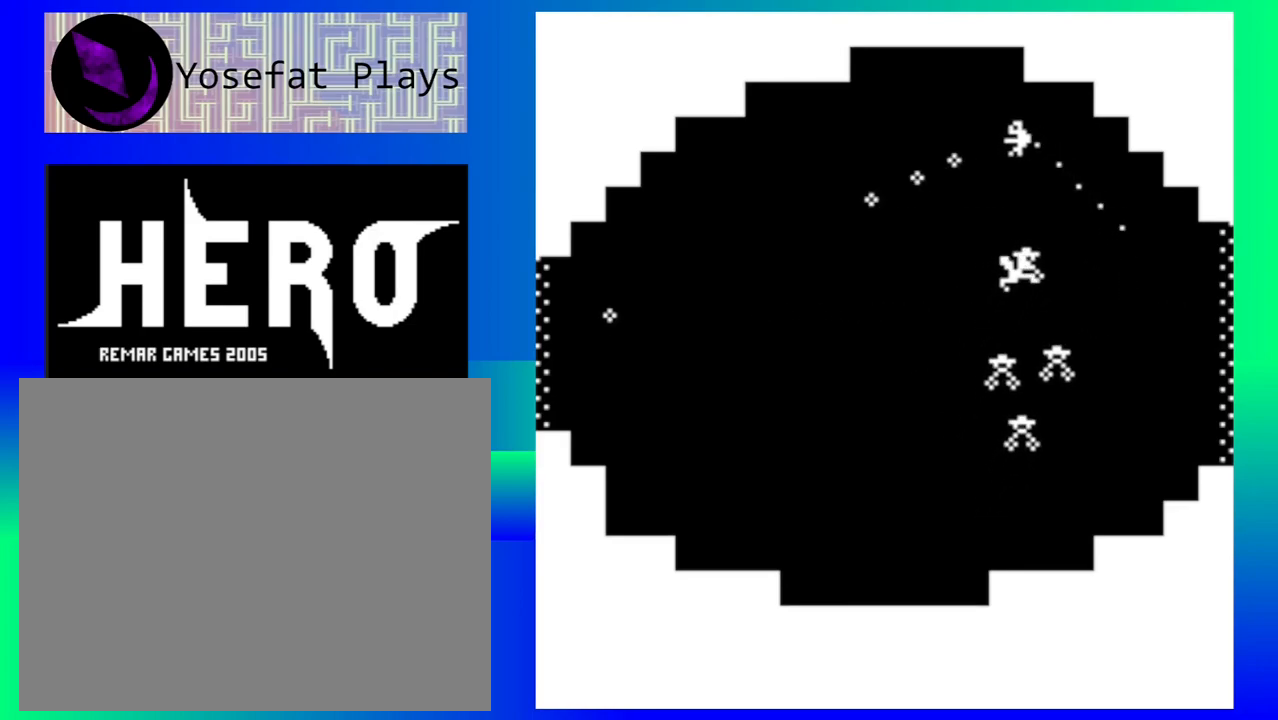
{"buttons": [], "left_stick": "down-left", "events": [[333, "B", "down"], [417, "B", "up"]]}
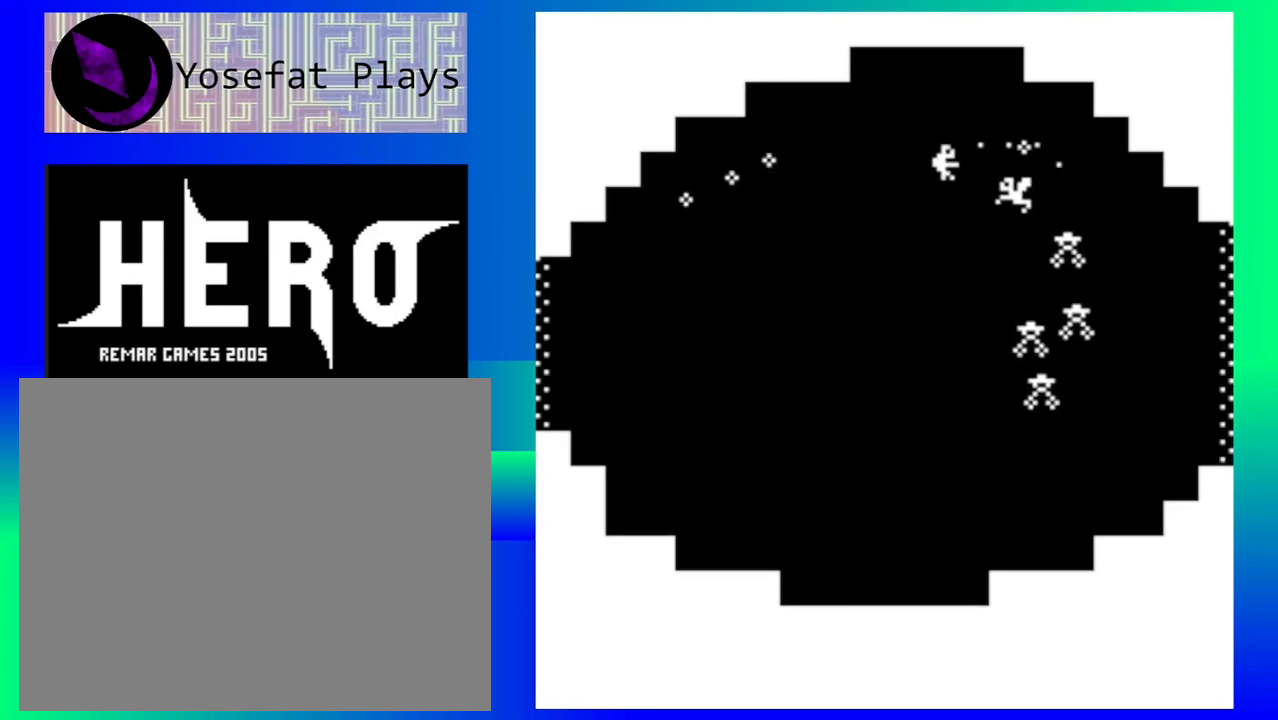
{"buttons": [], "left_stick": "down-left", "events": [[17, "B", "down"], [100, "B", "up"], [167, "B", "down"], [283, "B", "up"], [350, "B", "down"], [450, "B", "up"]]}
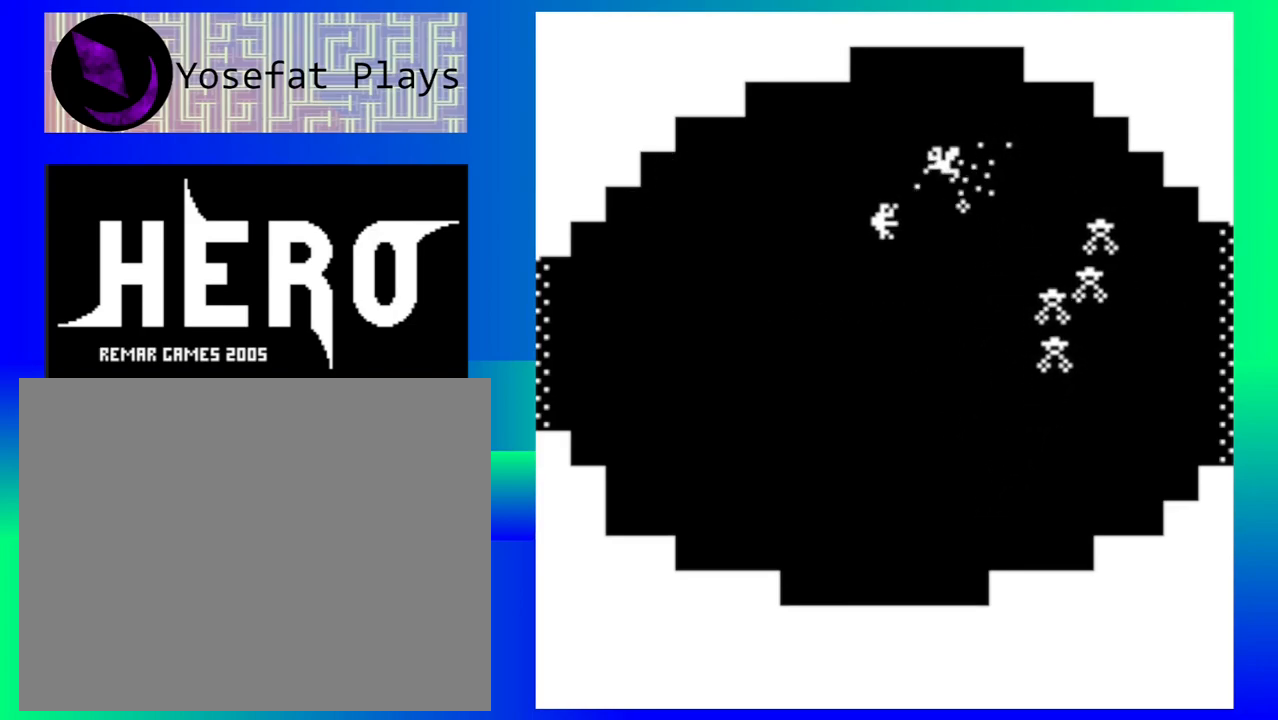
{"buttons": [], "left_stick": "down-left", "events": [[17, "B", "down"], [133, "B", "up"], [200, "B", "down"], [300, "B", "up"], [383, "B", "down"], [483, "B", "up"]]}
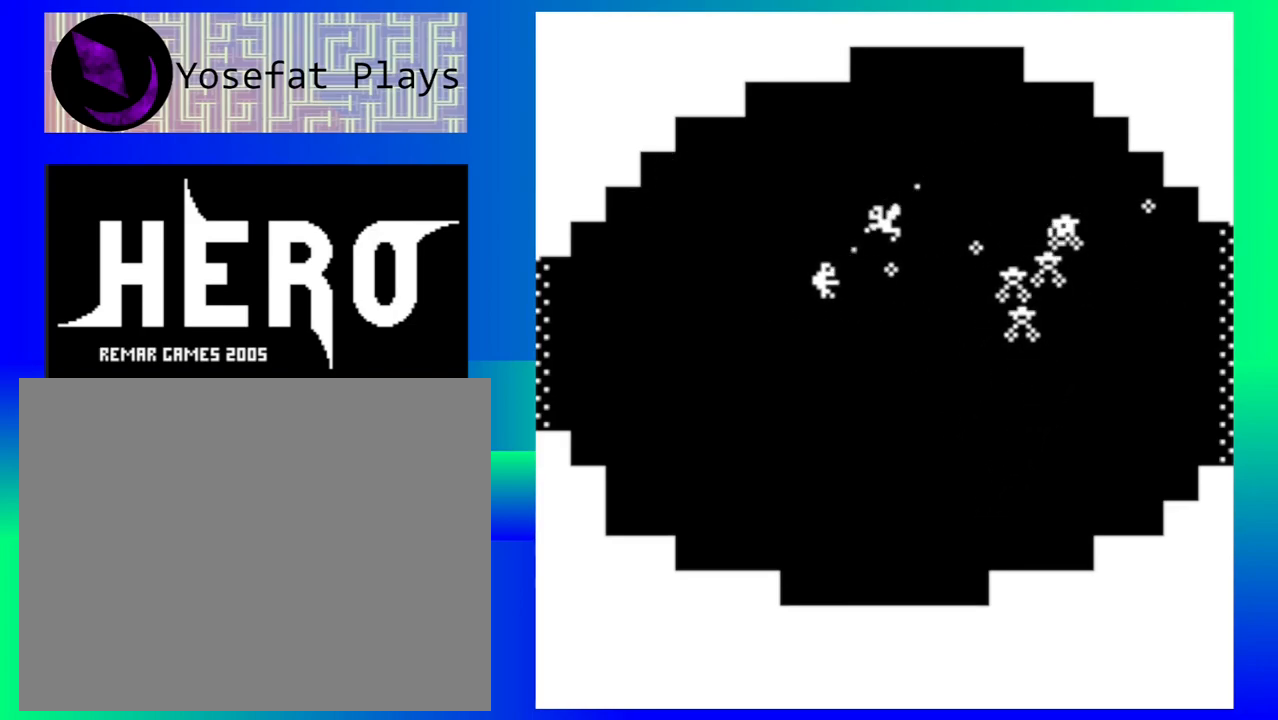
{"buttons": [], "left_stick": "down-left", "events": [[50, "B", "down"], [150, "B", "up"], [233, "B", "down"], [333, "B", "up"], [400, "B", "down"], [500, "B", "up"]]}
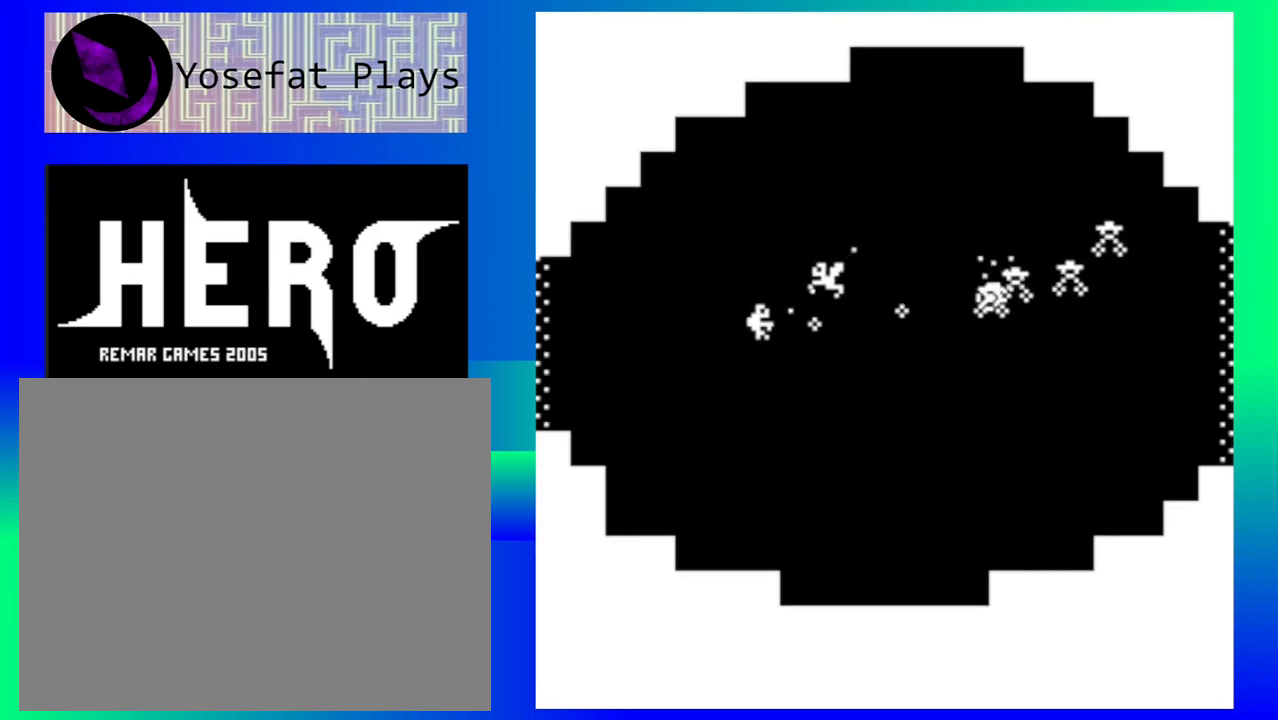
{"buttons": [], "left_stick": "down-left", "events": [[67, "B", "down"], [167, "B", "up"], [233, "B", "down"], [333, "B", "up"], [400, "B", "down"], [500, "B", "up"]]}
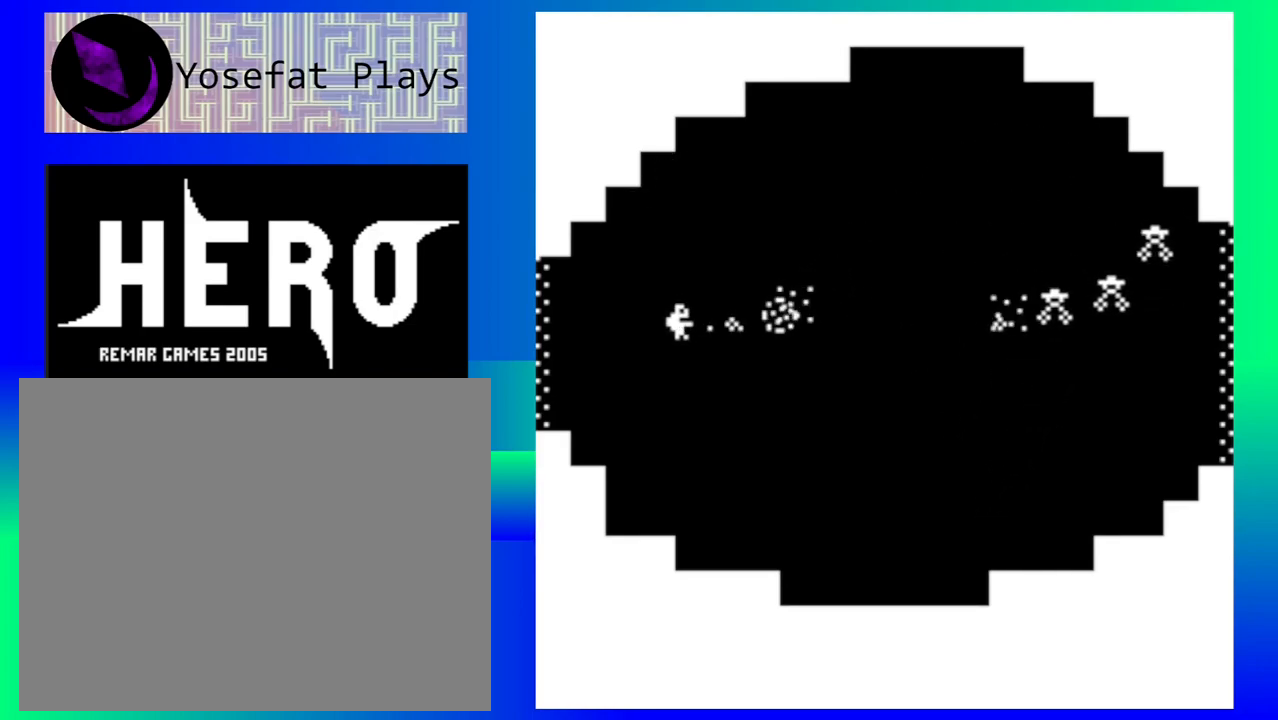
{"buttons": [], "left_stick": "down-left", "events": [[83, "B", "down"], [167, "B", "up"], [250, "B", "down"], [333, "B", "up"]]}
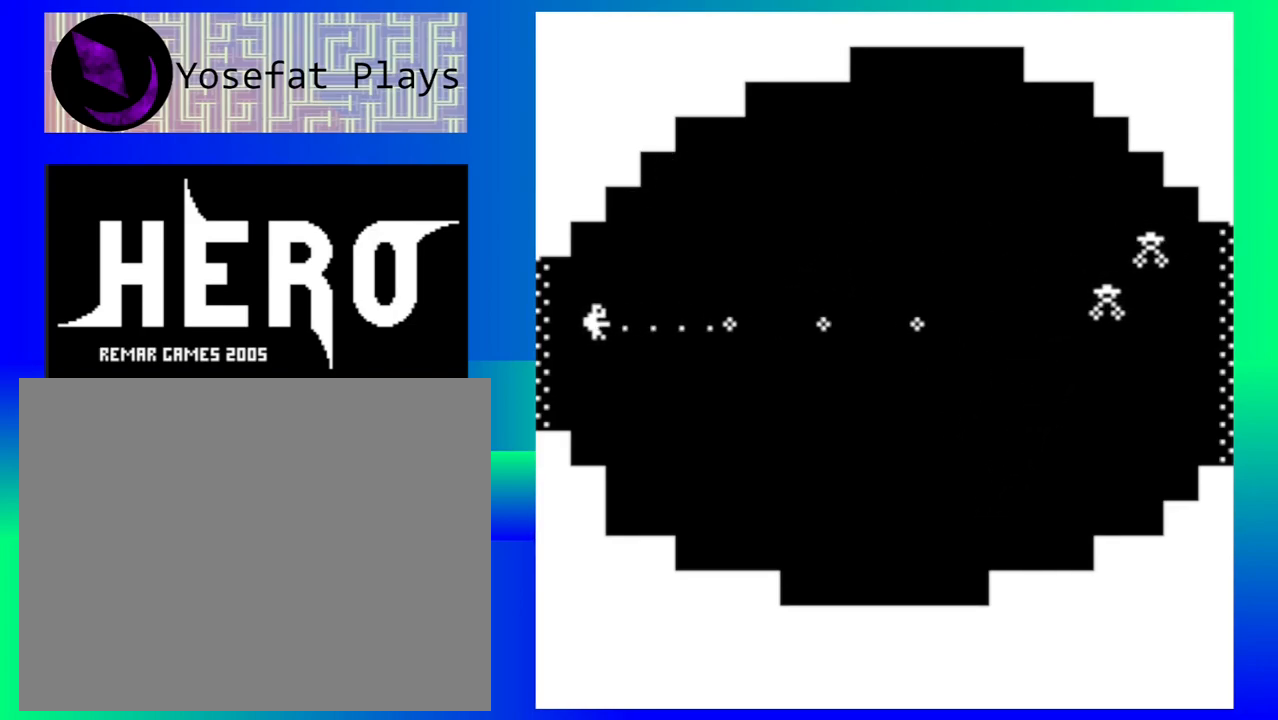
{"buttons": [], "left_stick": "down-left", "events": []}
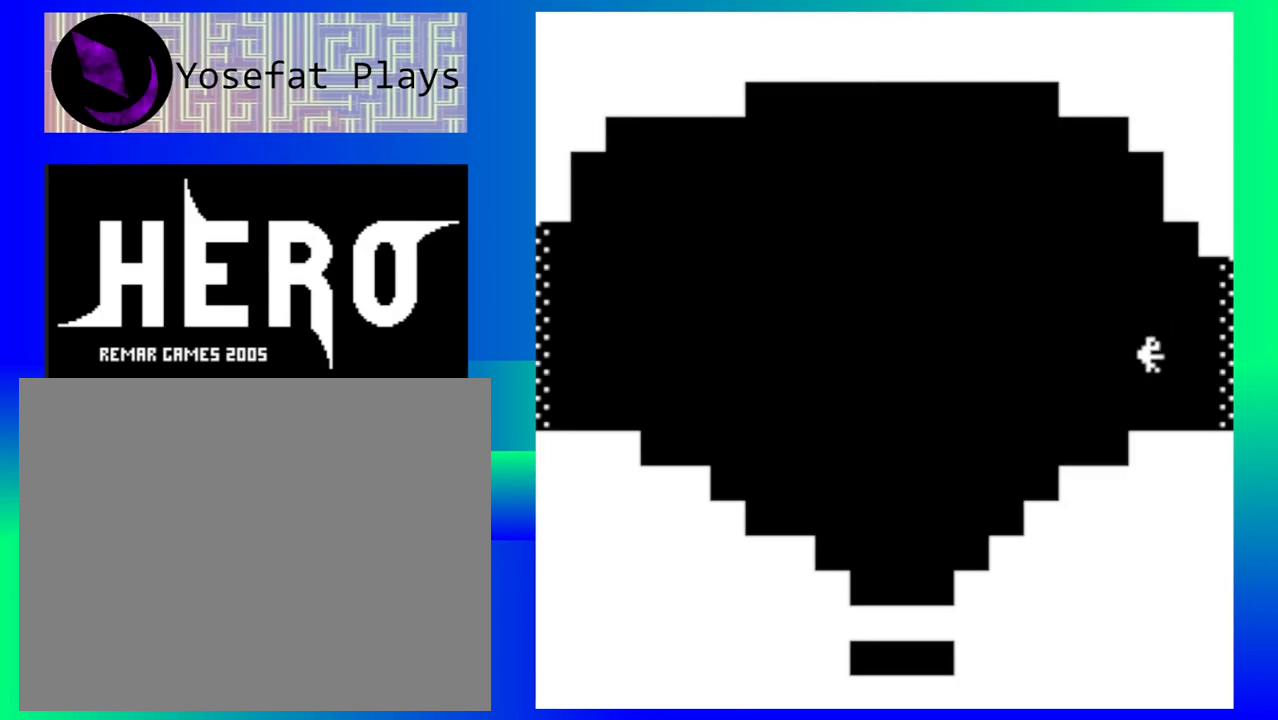
{"buttons": [], "left_stick": "down-left", "events": []}
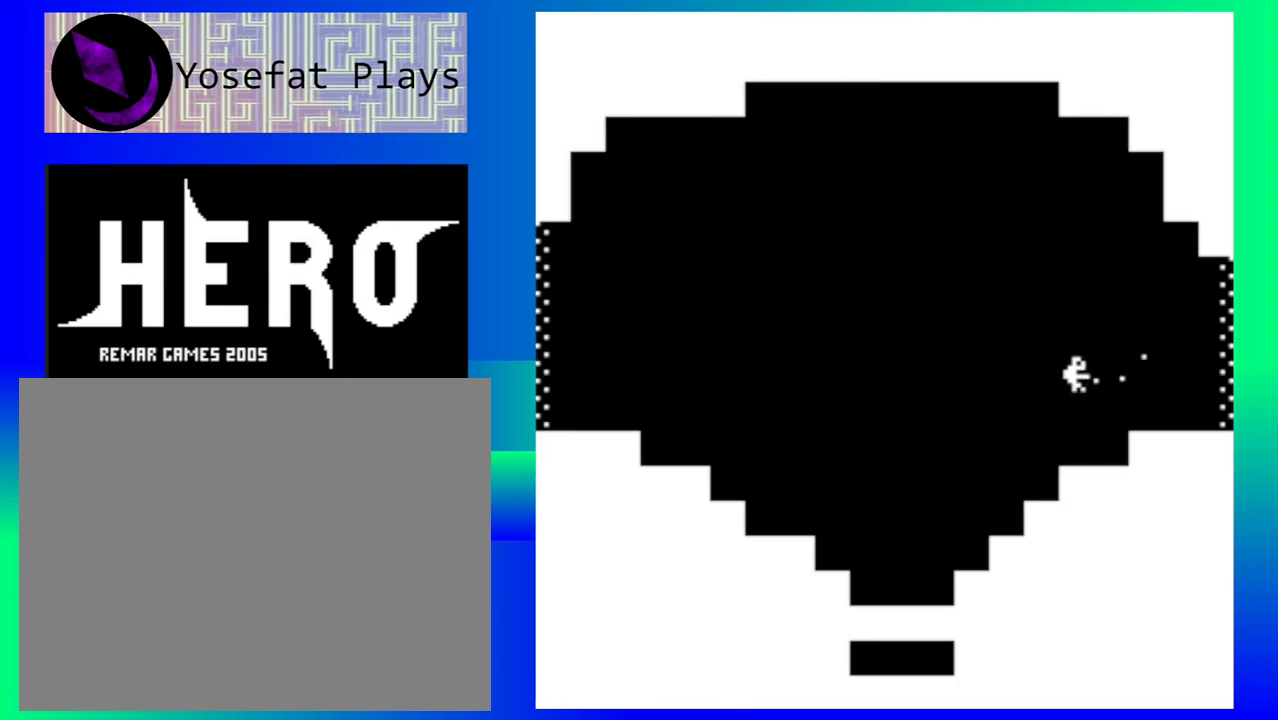
{"buttons": [], "left_stick": "down-left", "events": []}
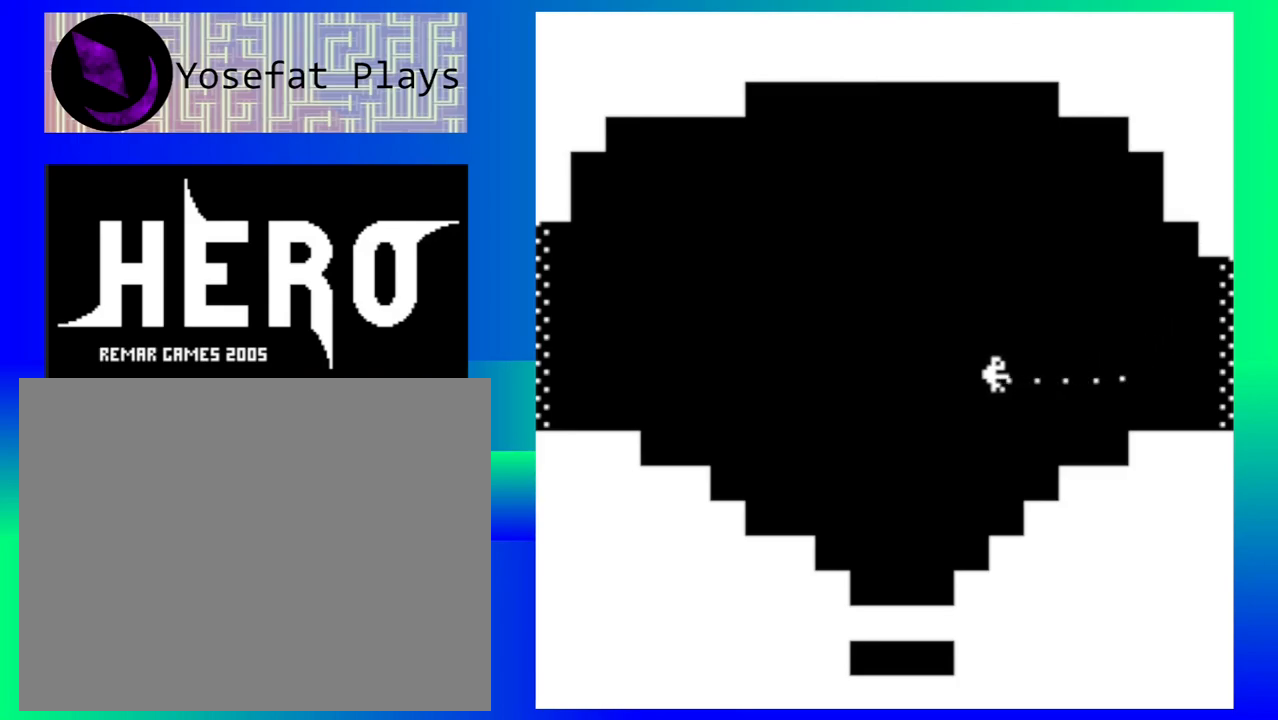
{"buttons": [], "left_stick": "down-left", "events": []}
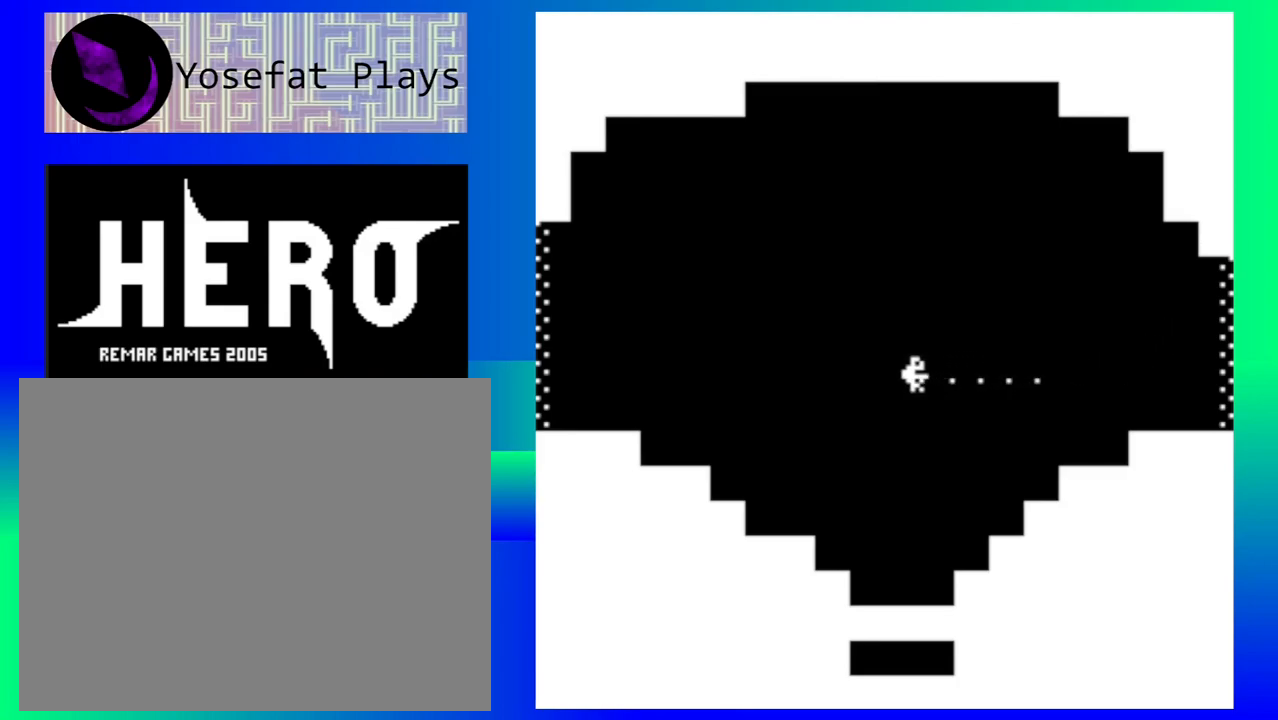
{"buttons": [], "left_stick": "down-left", "events": []}
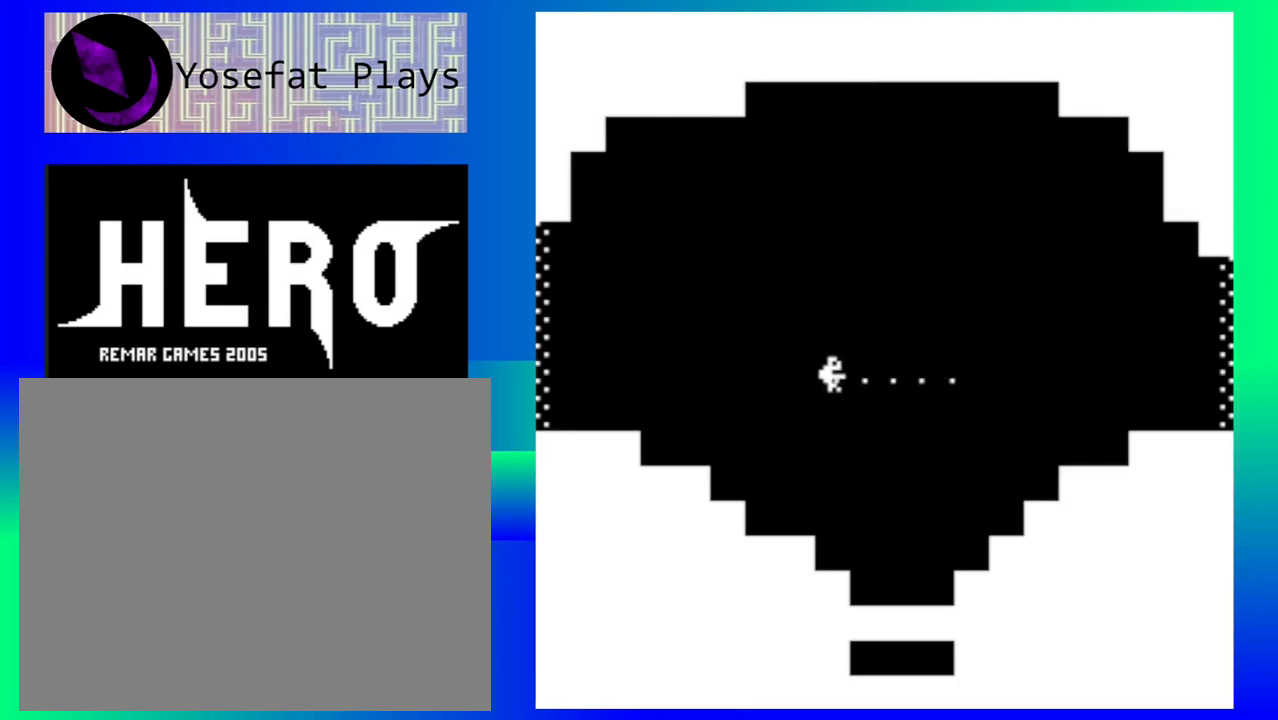
{"buttons": [], "left_stick": "down-left", "events": []}
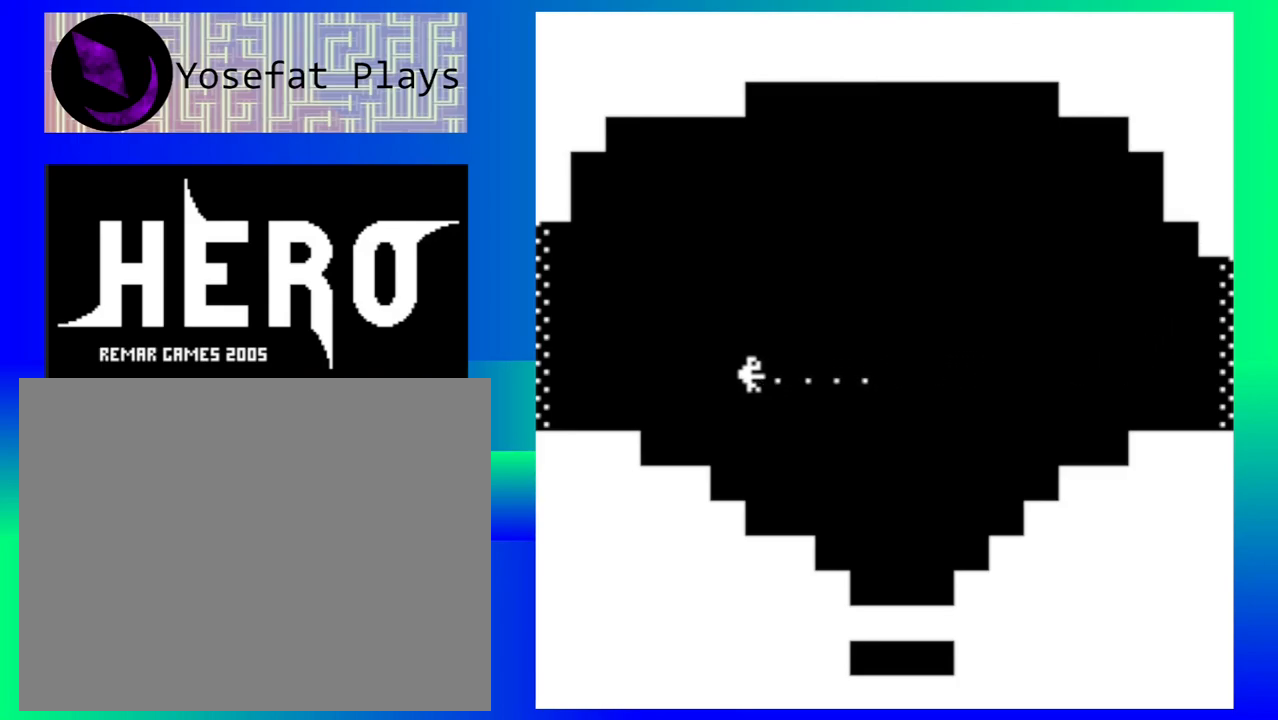
{"buttons": [], "left_stick": "down-left", "events": []}